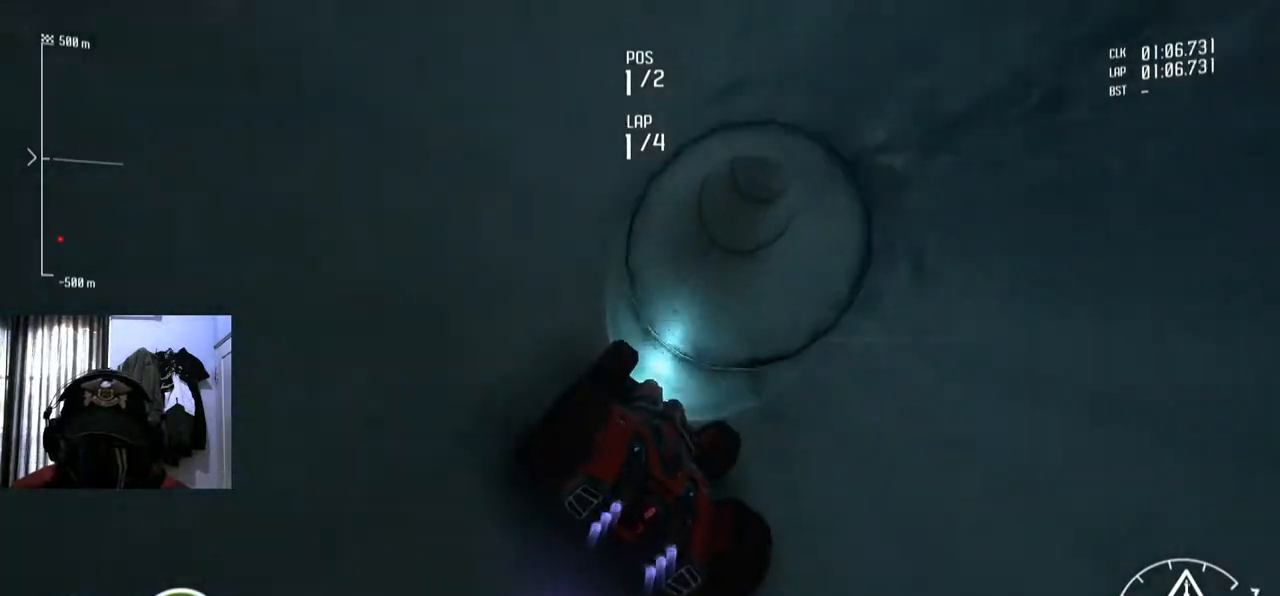
Gameplay with a controller (Xbox layout); each line is a JSON object with the inputs held at the frame after it. "events" lists button and stick changes between this image and that frame as [ms after this image, input, new state], when the widget could be followed in between. Not read: L3 R2 R3.
{"buttons": [], "left_stick": "center", "right_stick": "center", "events": []}
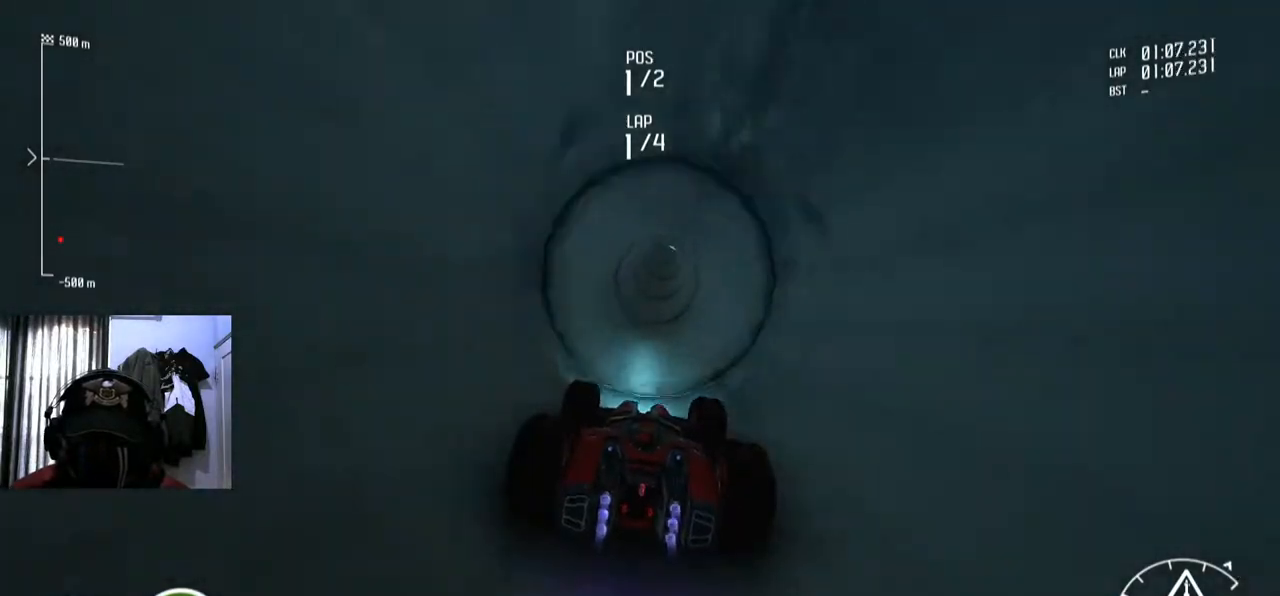
{"buttons": [], "left_stick": "center", "right_stick": "center", "events": [[217, "left_stick", "right"], [301, "left_stick", "center"]]}
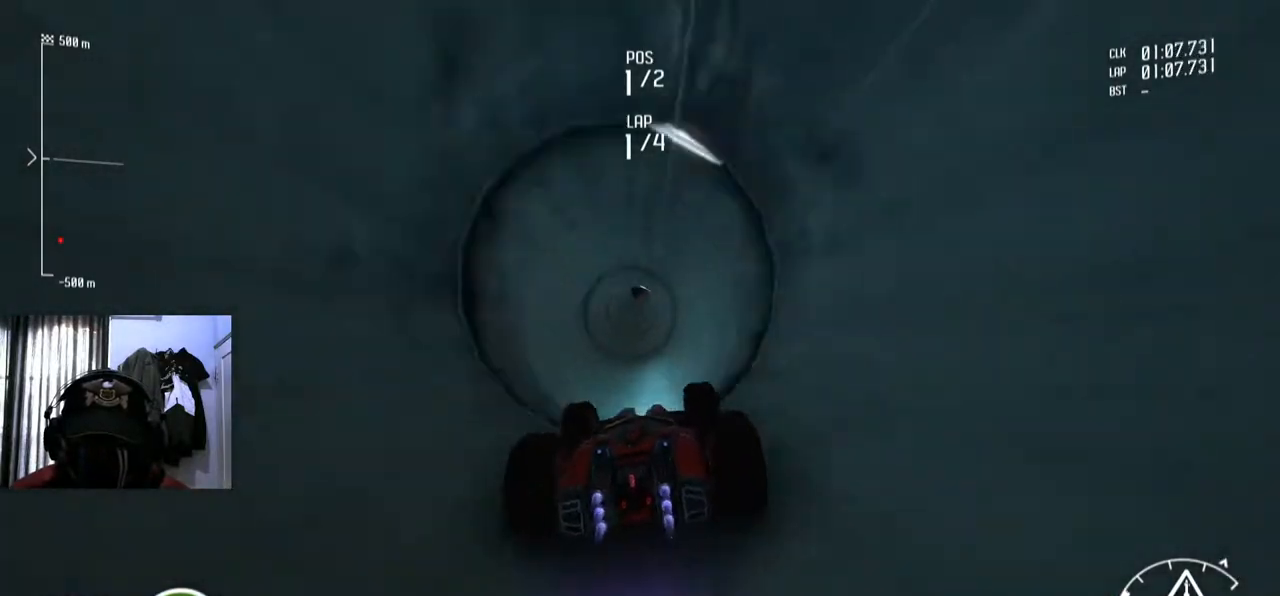
{"buttons": [], "left_stick": "center", "right_stick": "center", "events": []}
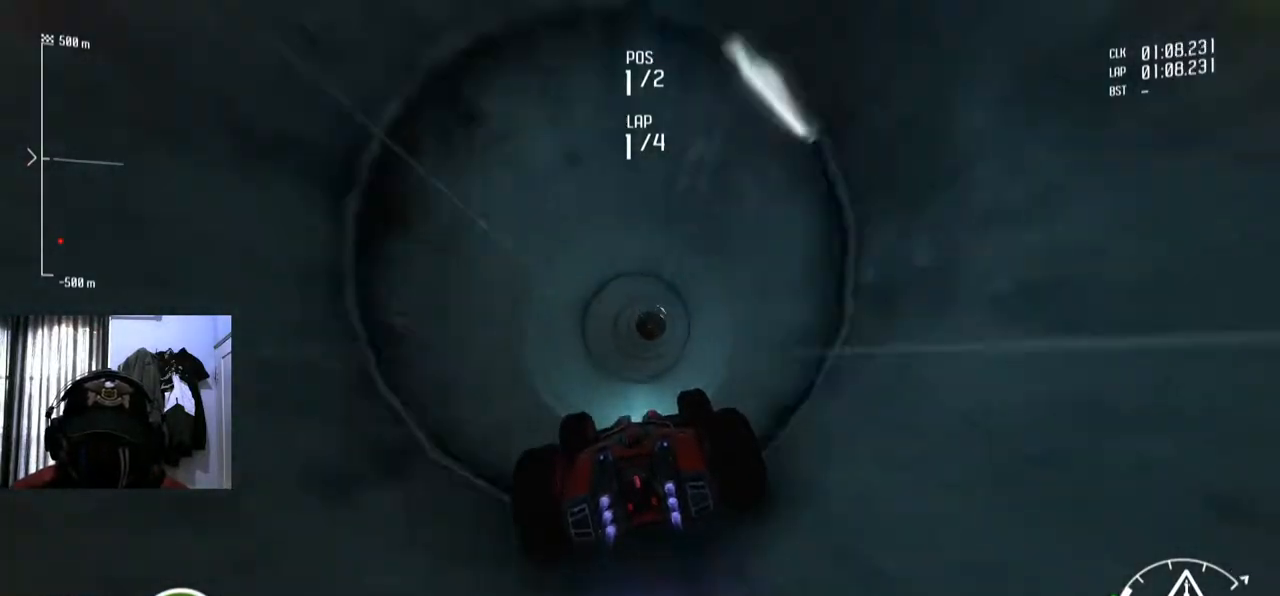
{"buttons": [], "left_stick": "center", "right_stick": "center", "events": [[17, "left_stick", "right"], [167, "left_stick", "center"]]}
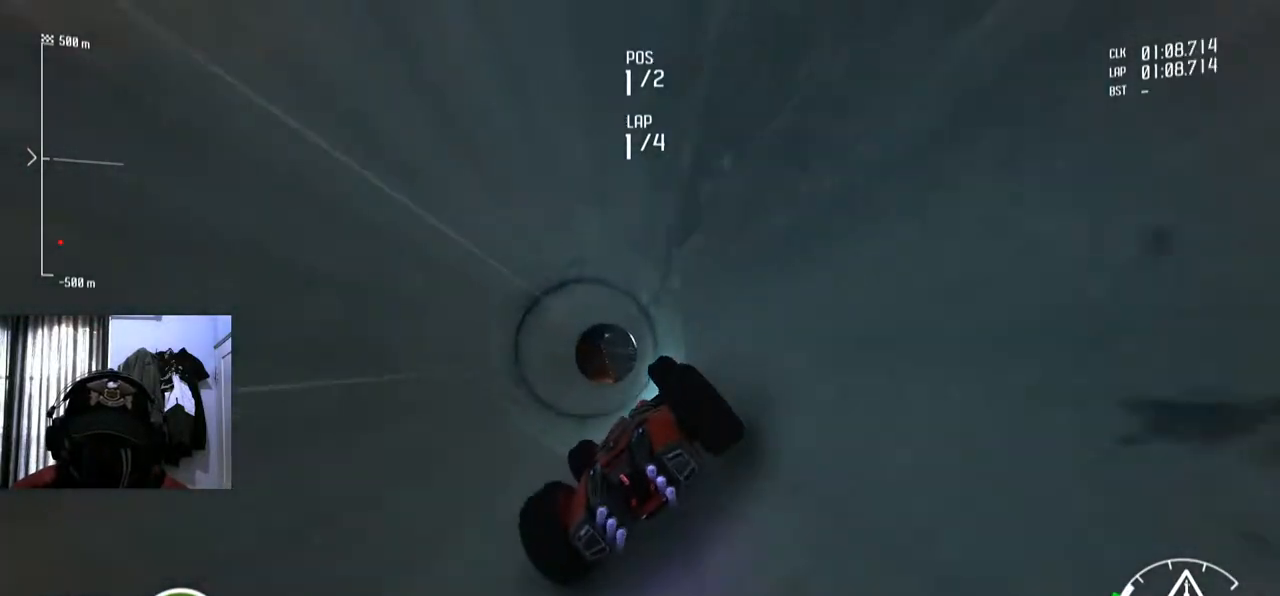
{"buttons": [], "left_stick": "center", "right_stick": "center", "events": []}
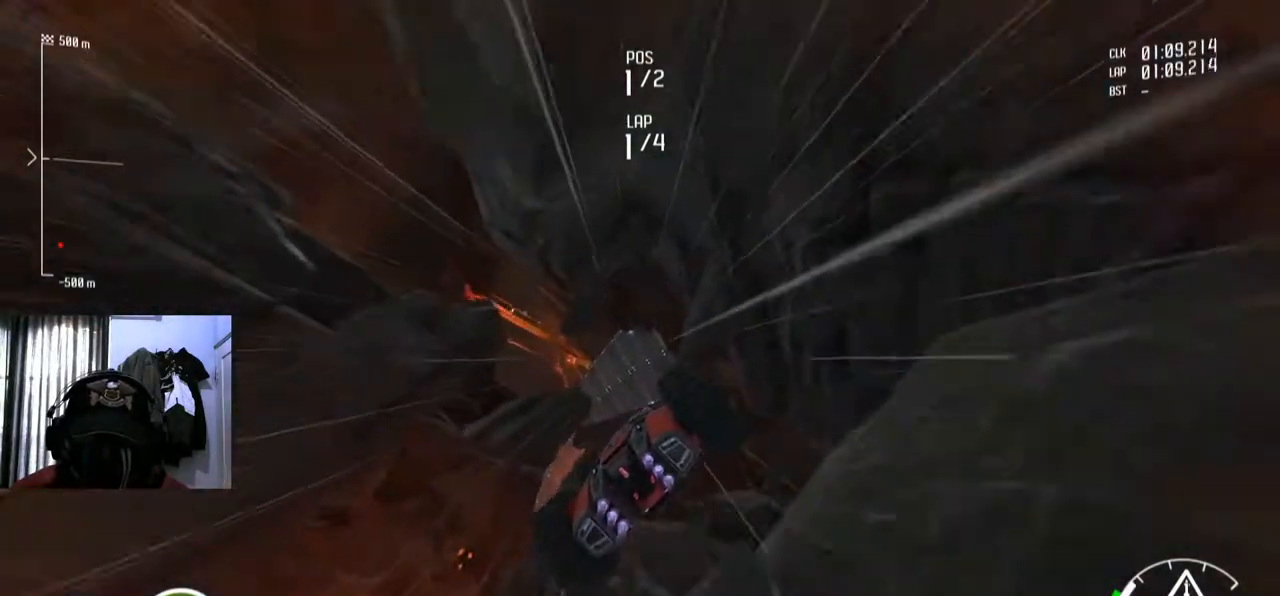
{"buttons": [], "left_stick": "center", "right_stick": "center", "events": []}
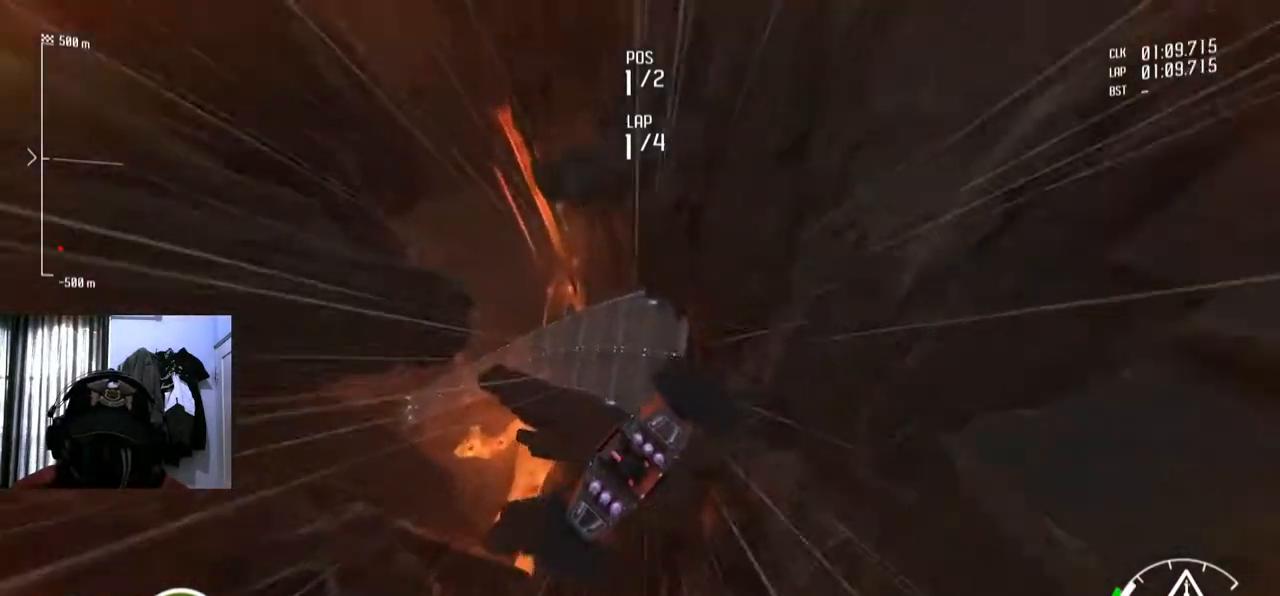
{"buttons": [], "left_stick": "center", "right_stick": "center", "events": []}
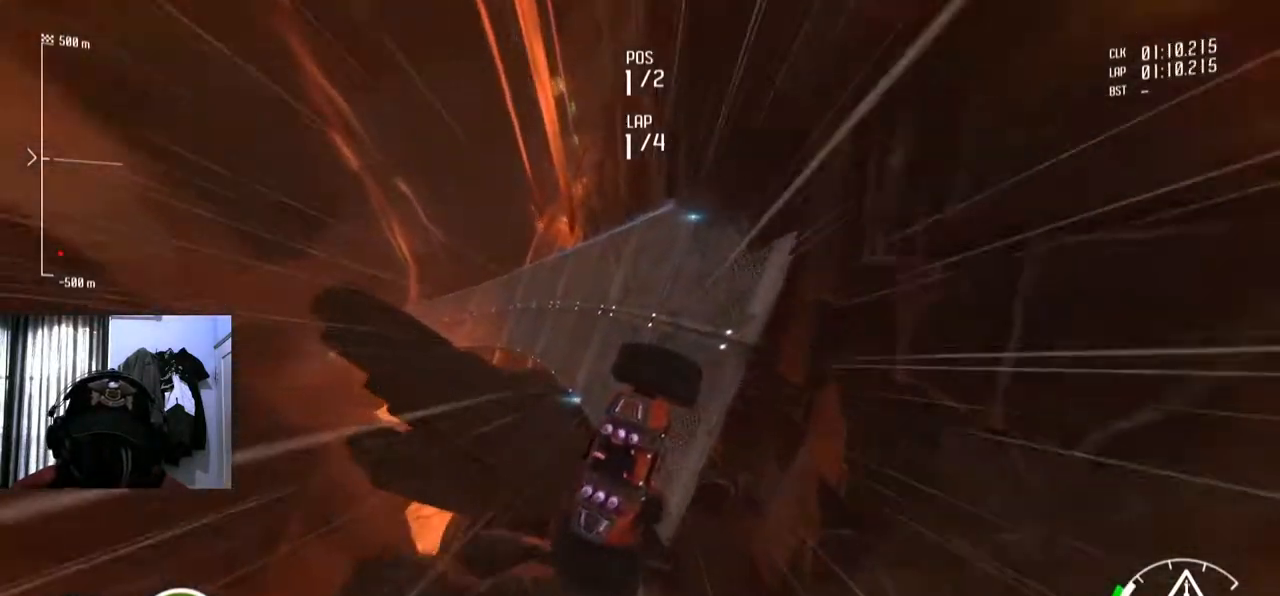
{"buttons": [], "left_stick": "center", "right_stick": "center", "events": []}
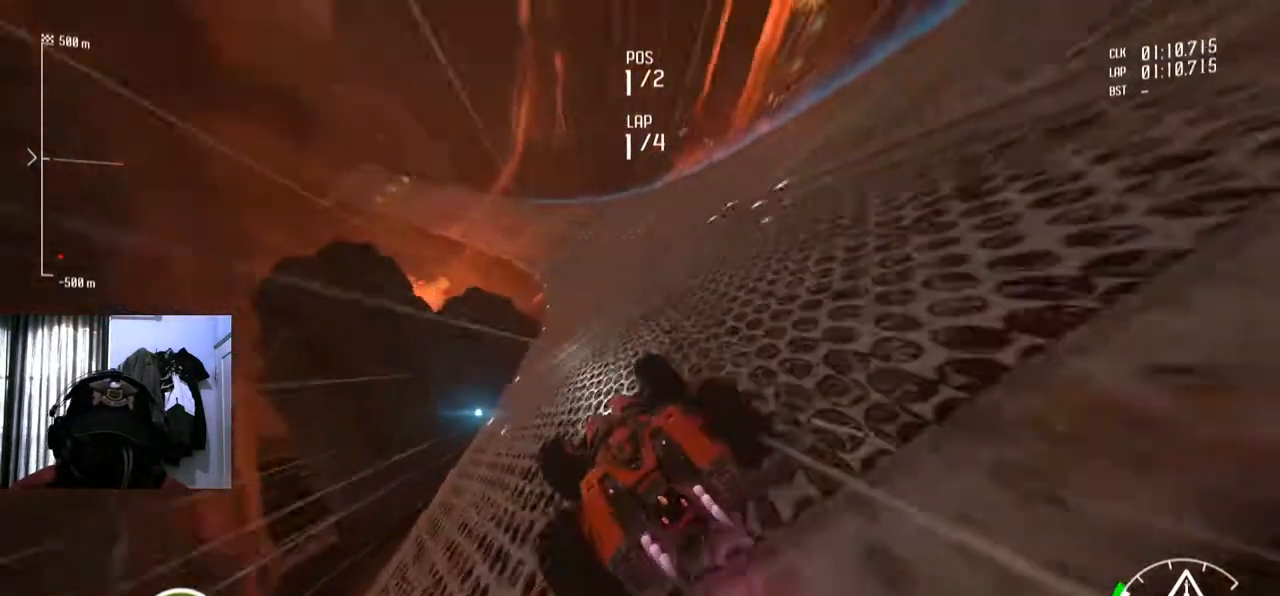
{"buttons": [], "left_stick": "center", "right_stick": "center", "events": [[217, "left_stick", "right"], [451, "left_stick", "center"]]}
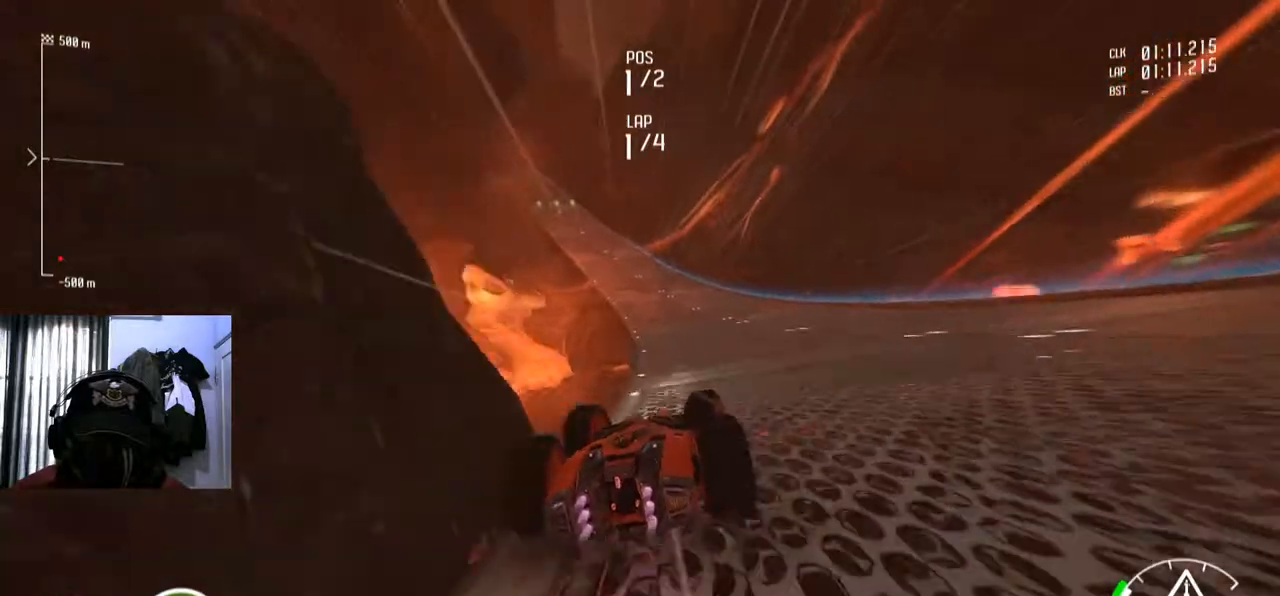
{"buttons": [], "left_stick": "left", "right_stick": "center", "events": [[300, "left_stick", "left"]]}
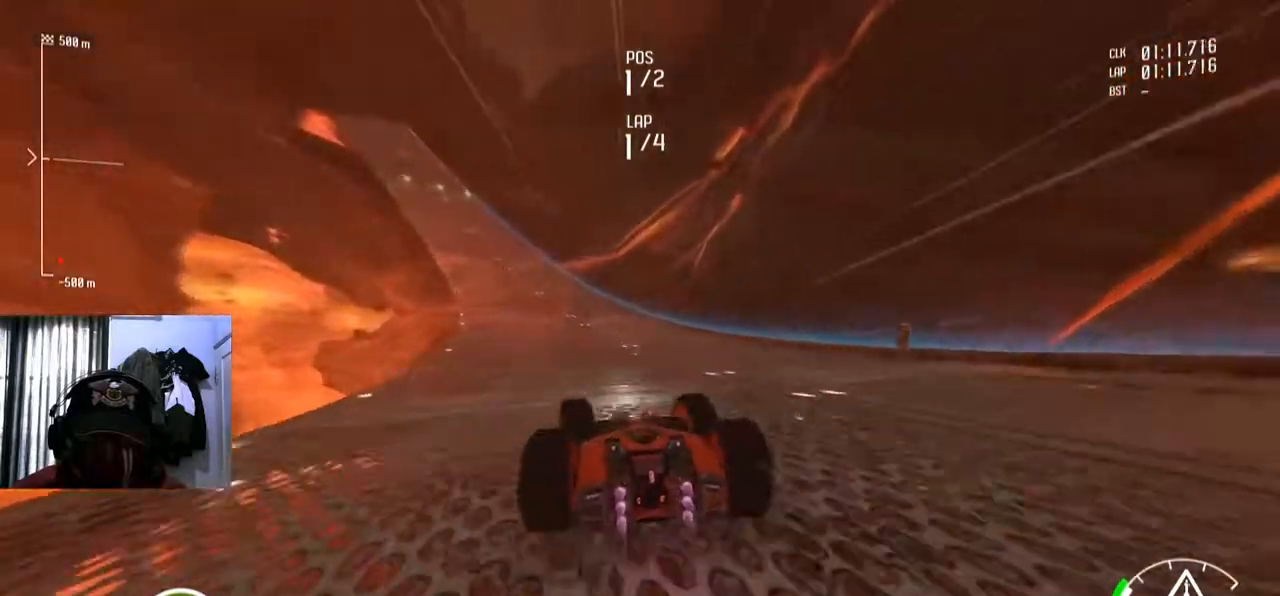
{"buttons": [], "left_stick": "center", "right_stick": "center", "events": [[34, "left_stick", "center"]]}
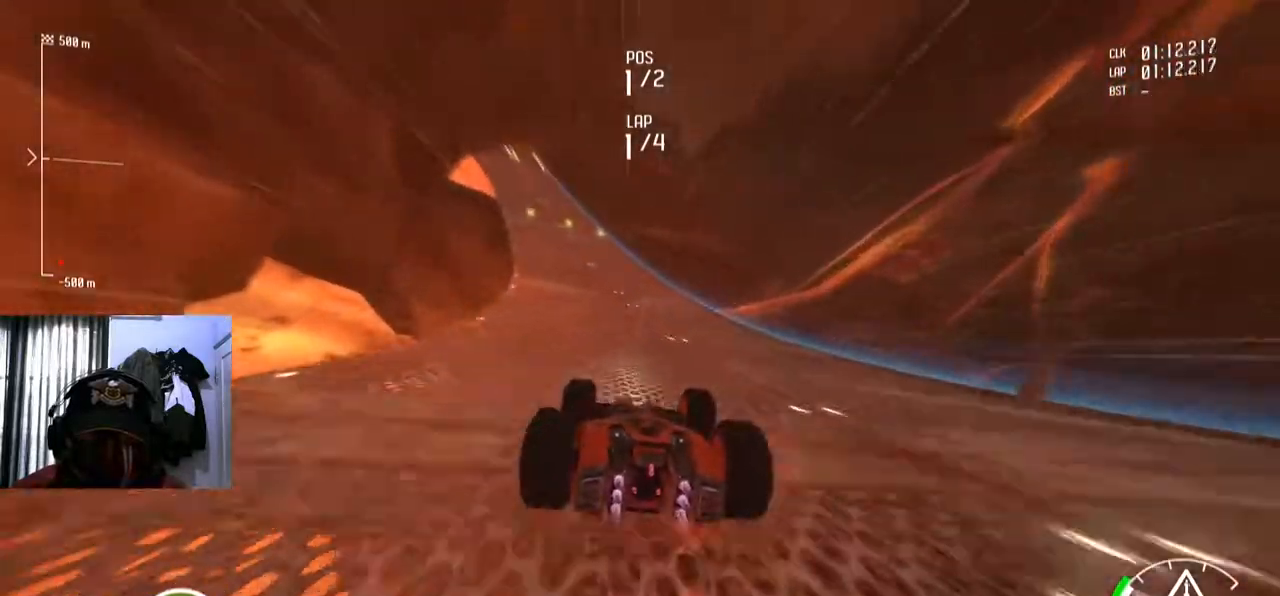
{"buttons": [], "left_stick": "center", "right_stick": "center", "events": [[117, "left_stick", "down-left"], [250, "left_stick", "center"]]}
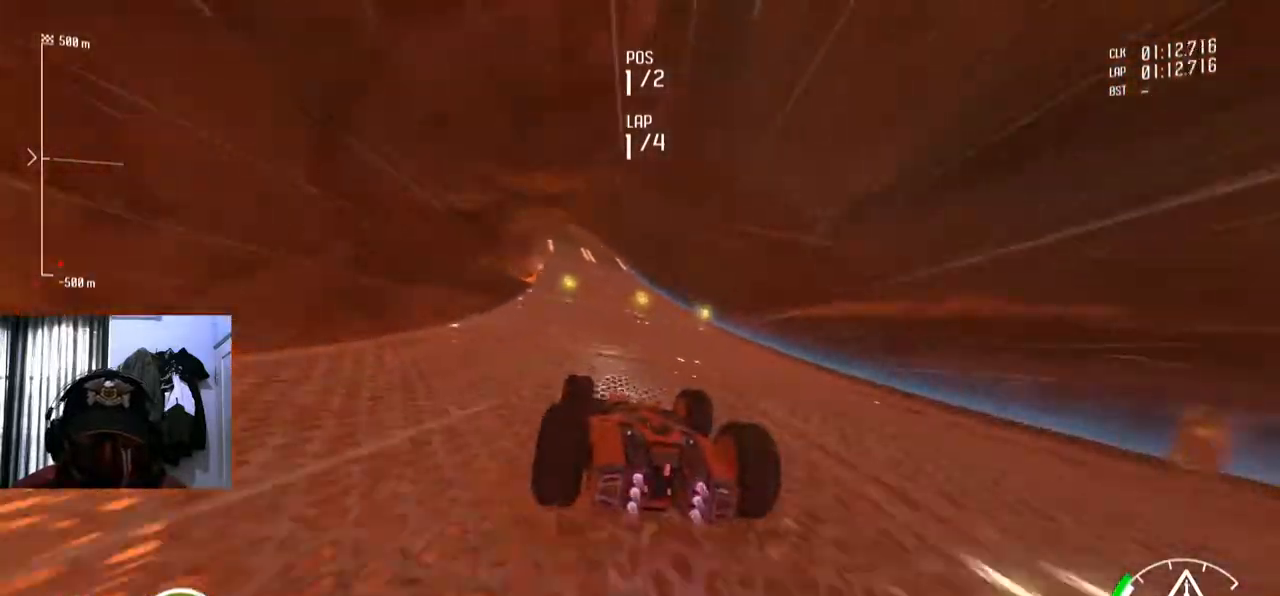
{"buttons": [], "left_stick": "down-left", "right_stick": "center", "events": [[484, "left_stick", "down-left"]]}
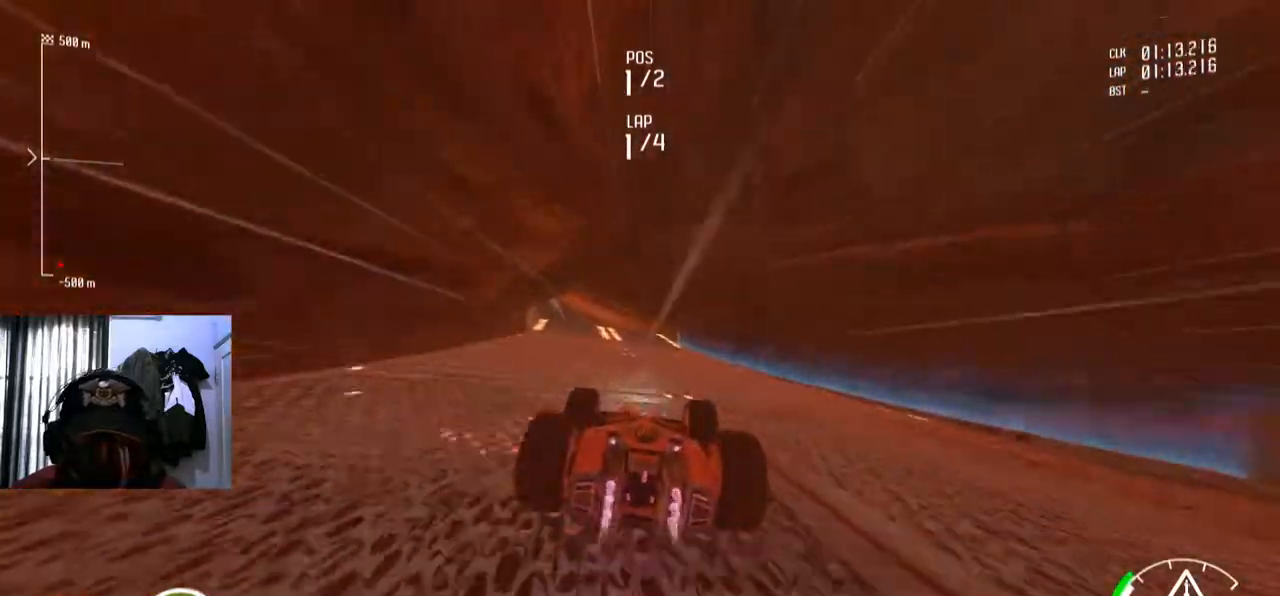
{"buttons": [], "left_stick": "center", "right_stick": "center", "events": [[100, "left_stick", "center"], [484, "A", "down"], [500, "A", "up"]]}
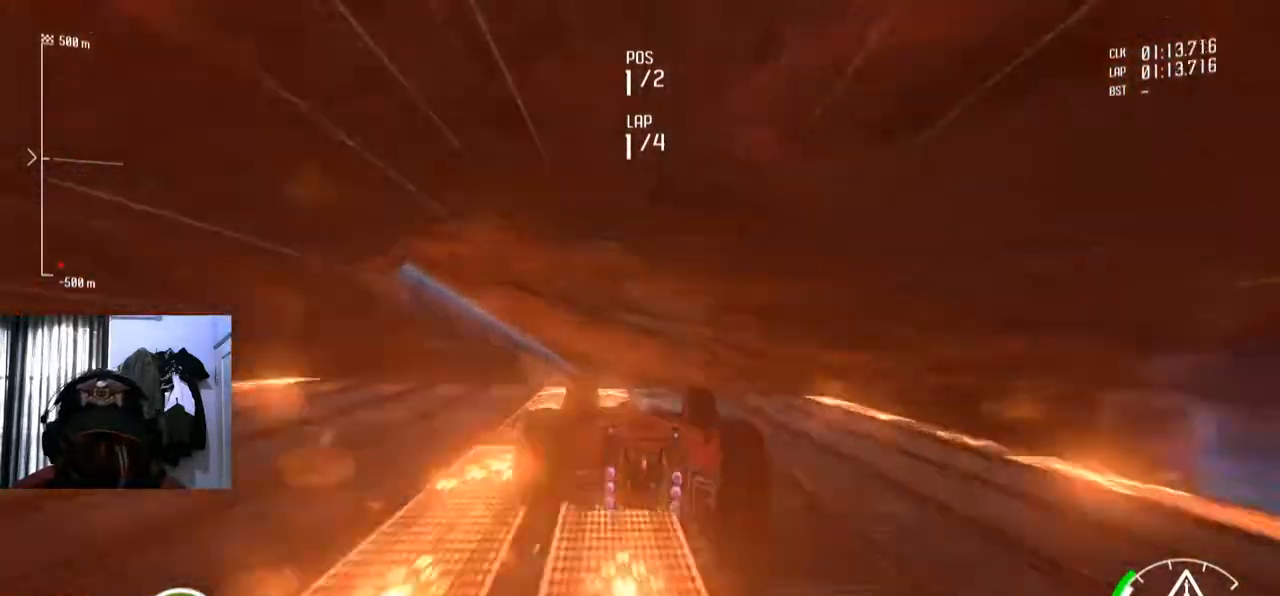
{"buttons": [], "left_stick": "center", "right_stick": "center", "events": []}
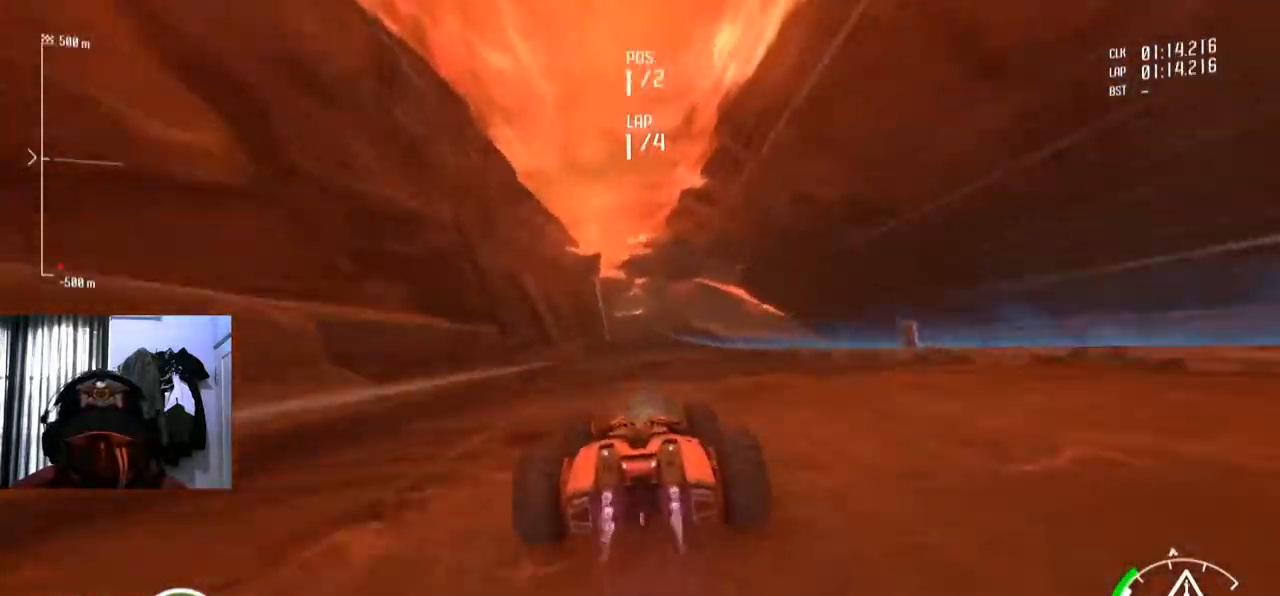
{"buttons": ["Y"], "left_stick": "center", "right_stick": "center", "events": [[283, "Y", "down"]]}
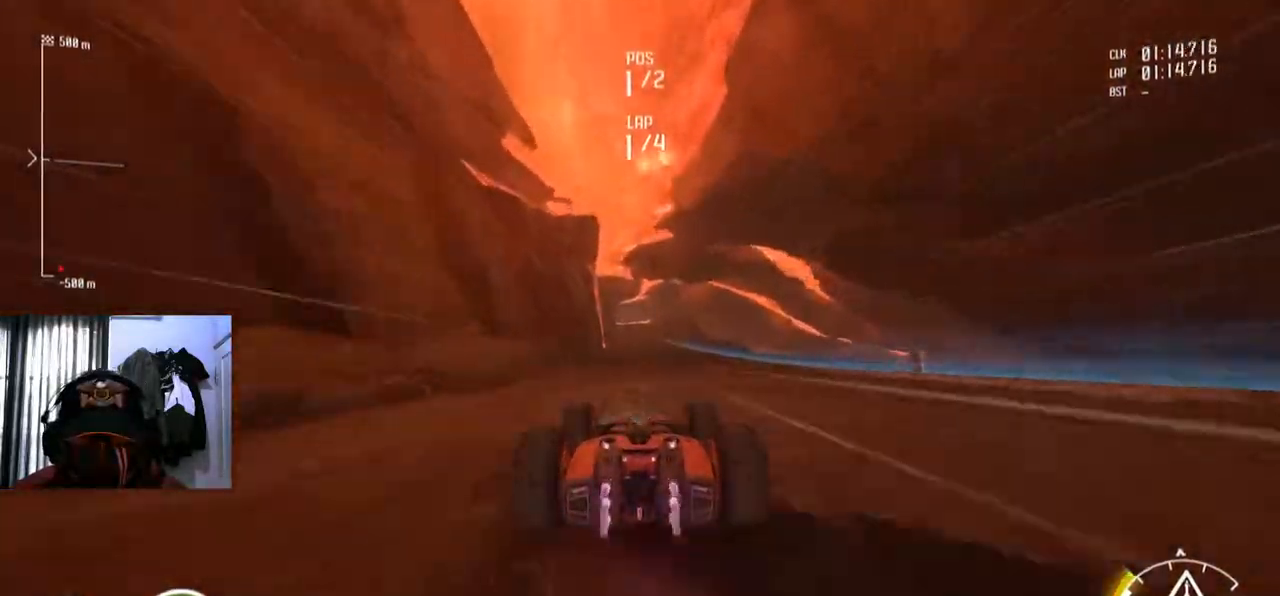
{"buttons": ["Y"], "left_stick": "center", "right_stick": "center", "events": []}
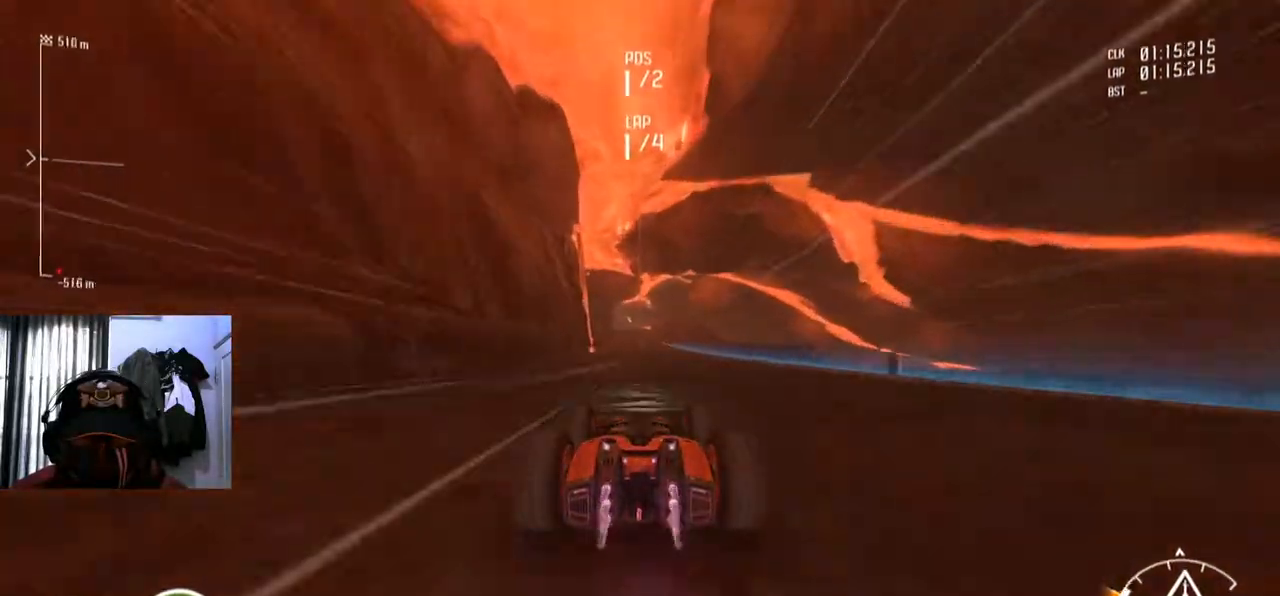
{"buttons": ["Y"], "left_stick": "center", "right_stick": "center", "events": [[150, "left_stick", "down"], [250, "left_stick", "center"]]}
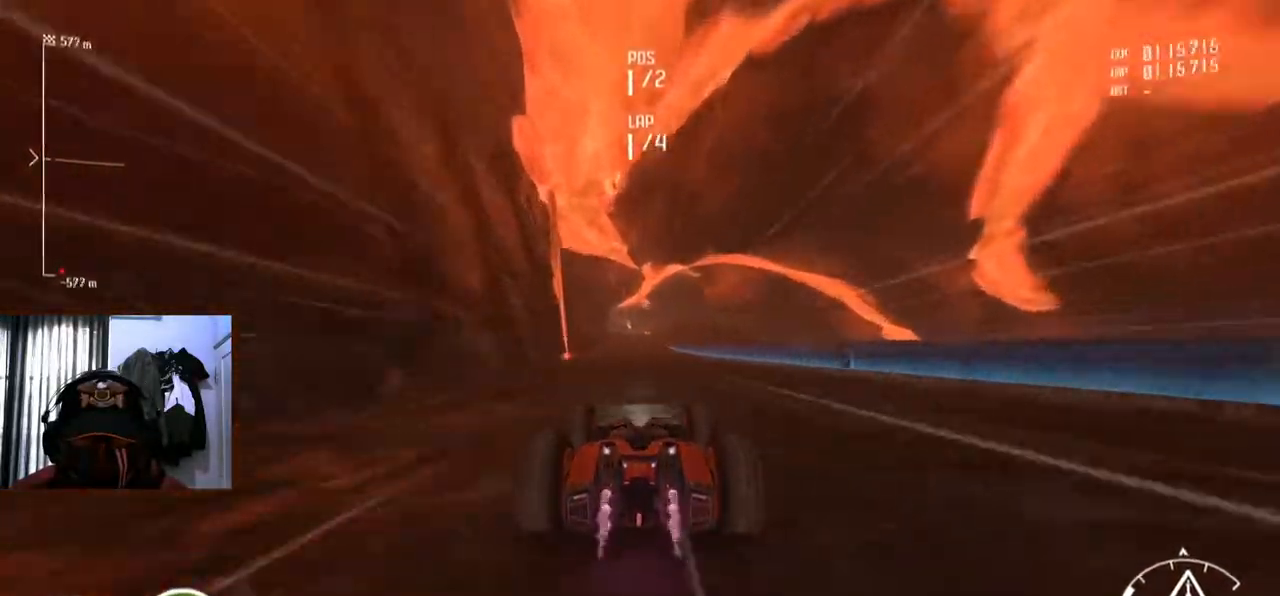
{"buttons": ["Y"], "left_stick": "center", "right_stick": "center", "events": [[184, "left_stick", "down-left"], [284, "left_stick", "center"]]}
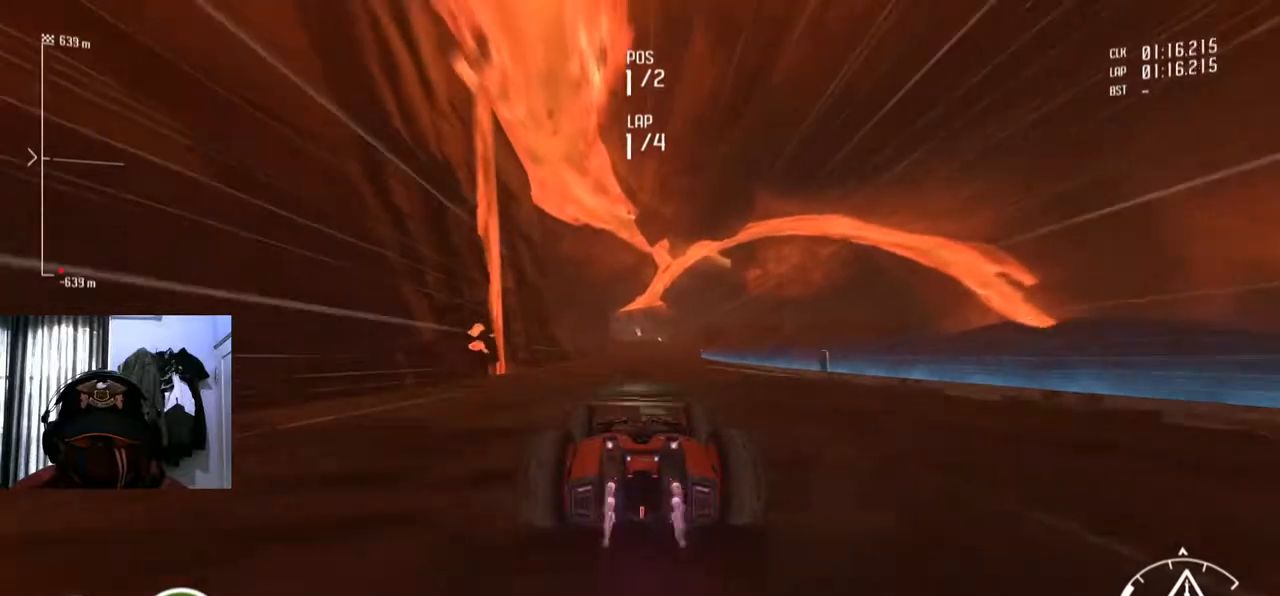
{"buttons": ["Y"], "left_stick": "center", "right_stick": "center", "events": [[233, "left_stick", "right"], [317, "left_stick", "center"]]}
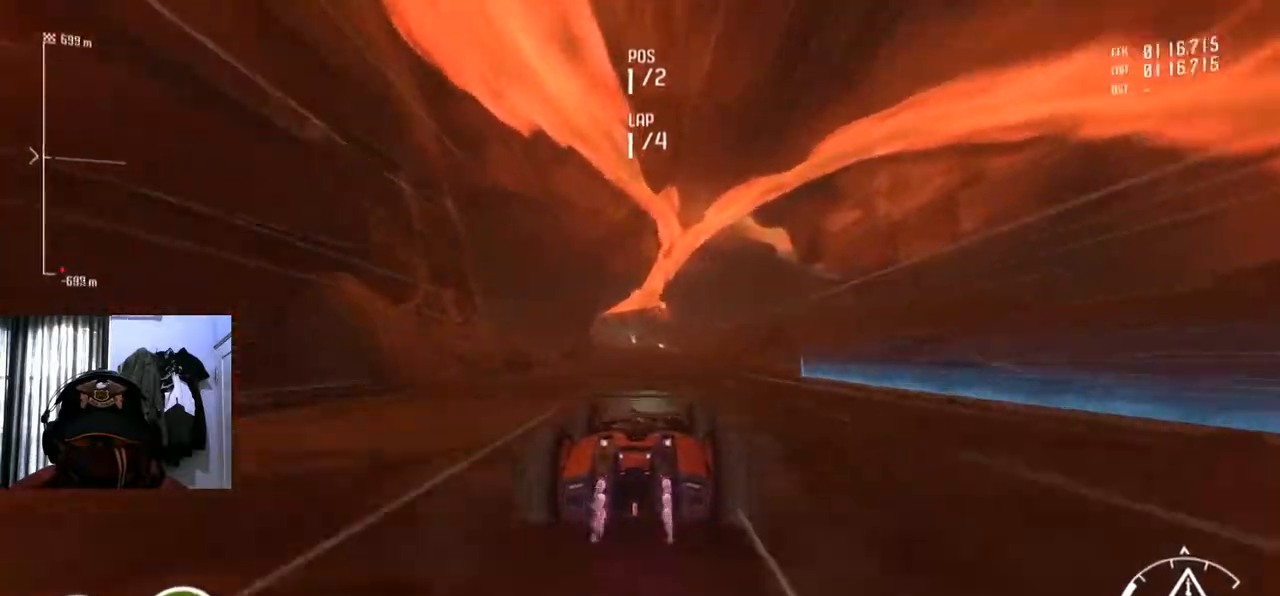
{"buttons": ["Y"], "left_stick": "center", "right_stick": "center", "events": [[117, "left_stick", "down-left"], [184, "left_stick", "center"]]}
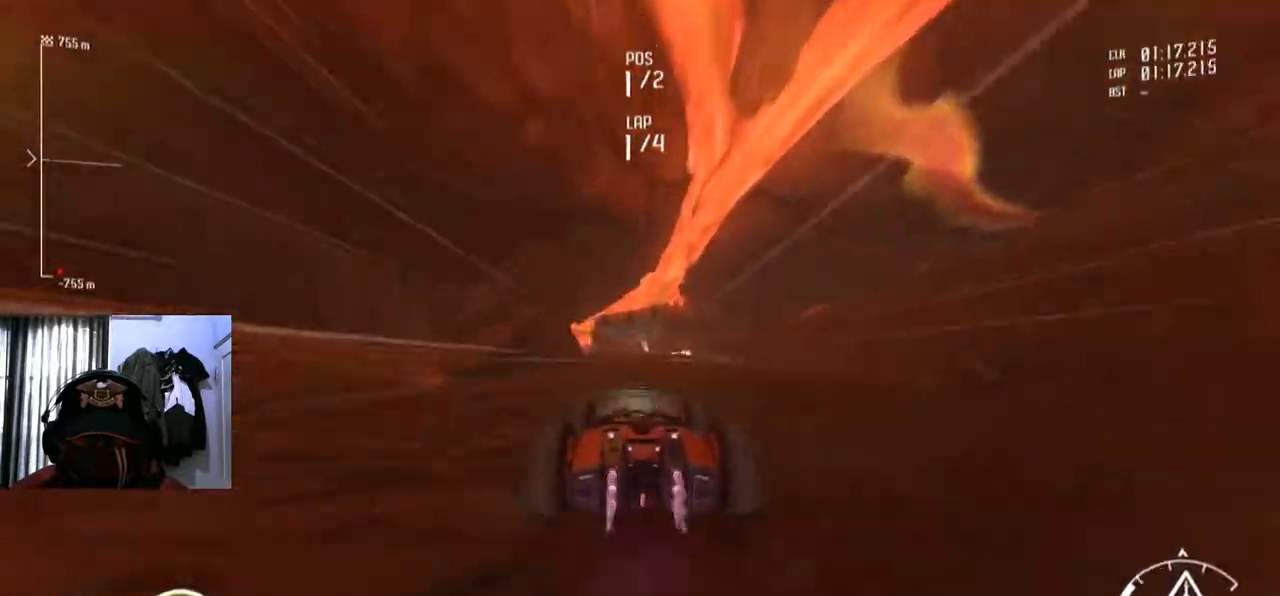
{"buttons": ["Y"], "left_stick": "center", "right_stick": "center", "events": [[167, "left_stick", "right"], [233, "left_stick", "center"]]}
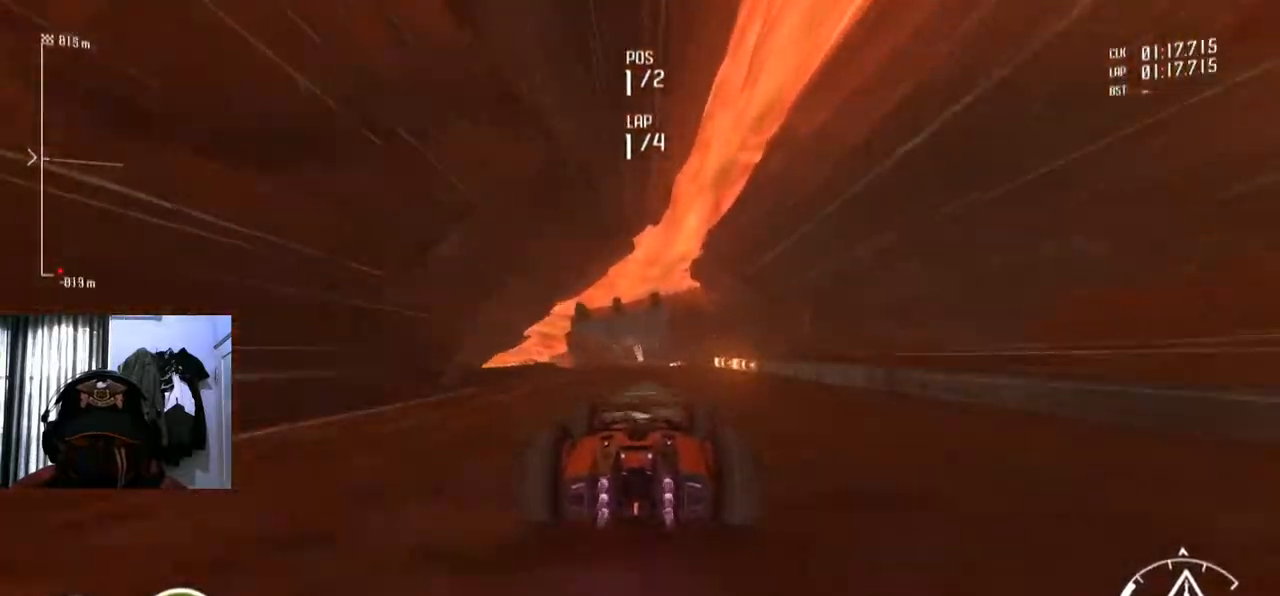
{"buttons": ["Y"], "left_stick": "center", "right_stick": "center", "events": []}
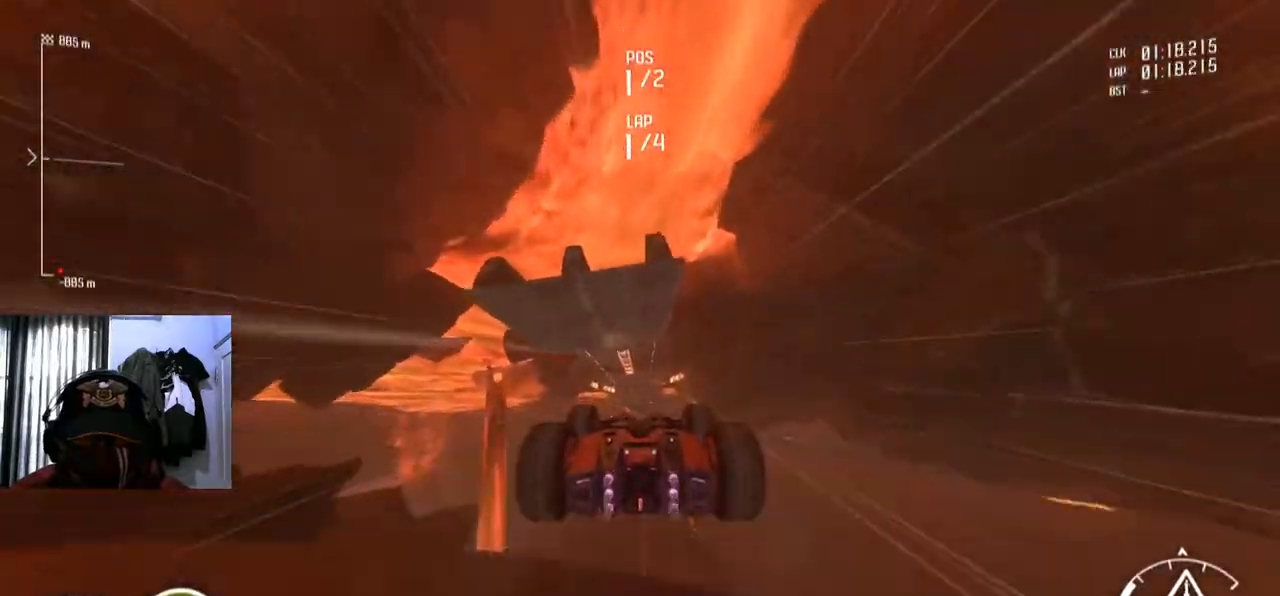
{"buttons": [], "left_stick": "center", "right_stick": "center", "events": [[33, "Y", "up"]]}
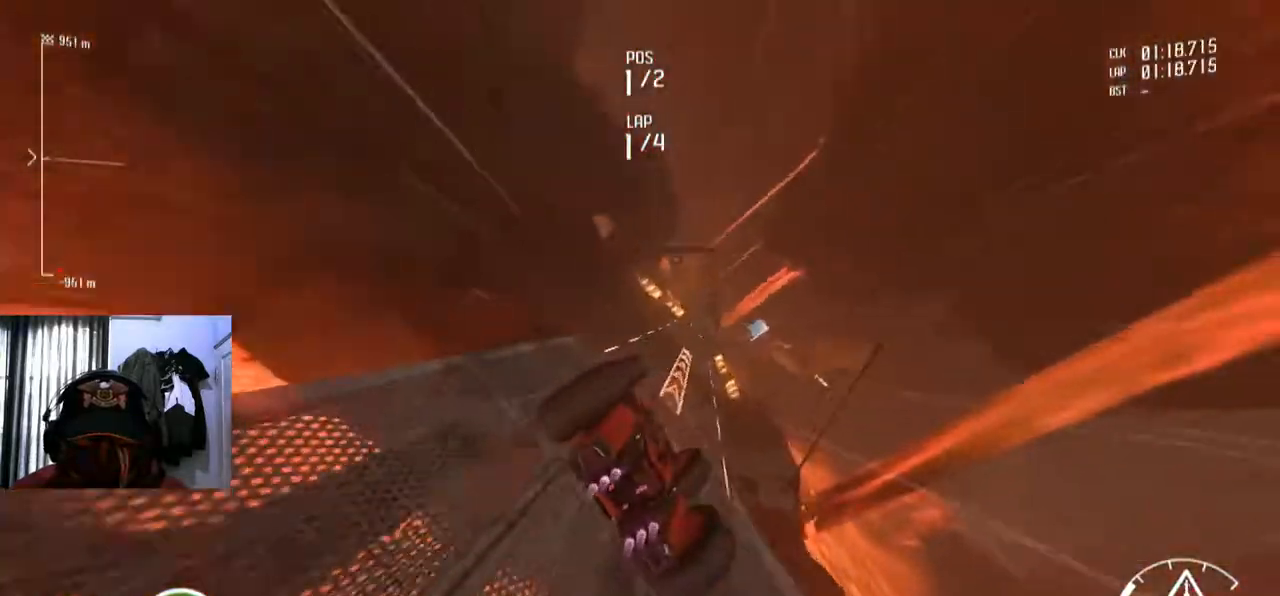
{"buttons": [], "left_stick": "center", "right_stick": "center"}
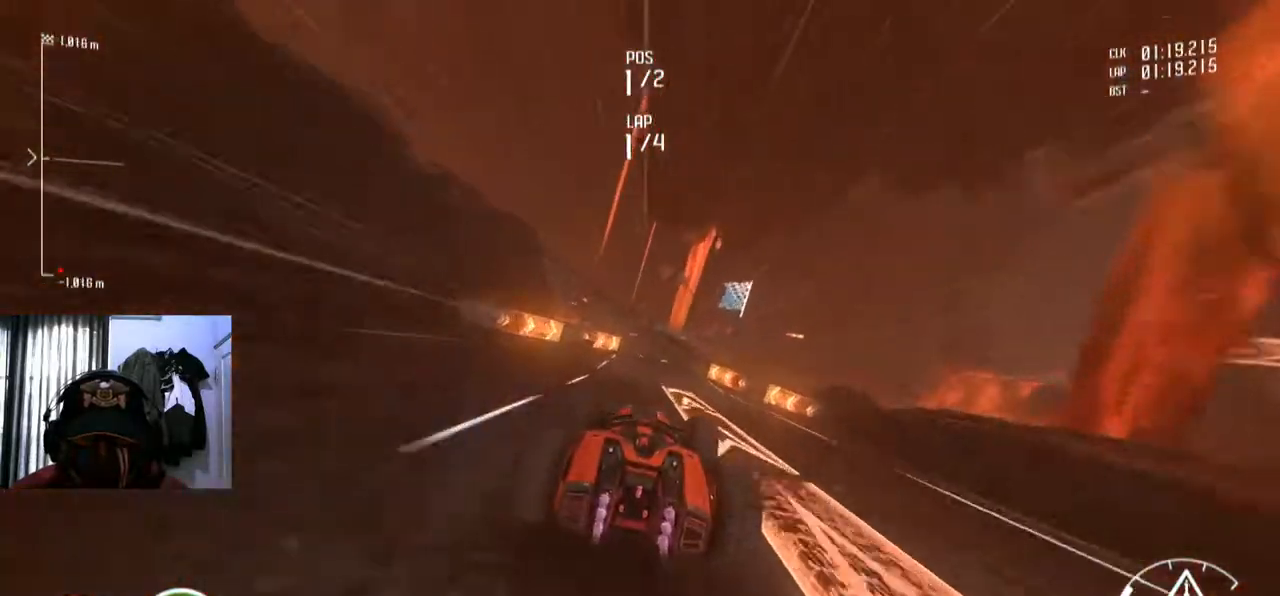
{"buttons": [], "left_stick": "center", "right_stick": "center"}
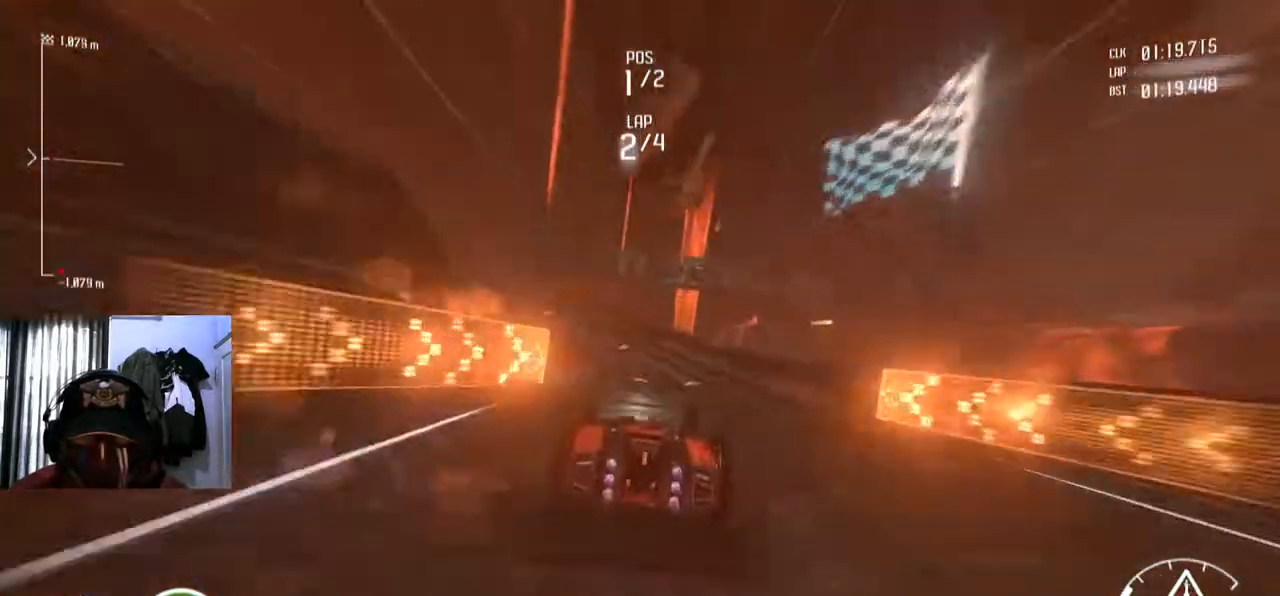
{"buttons": [], "left_stick": "left", "right_stick": "center", "events": [[284, "left_stick", "left"]]}